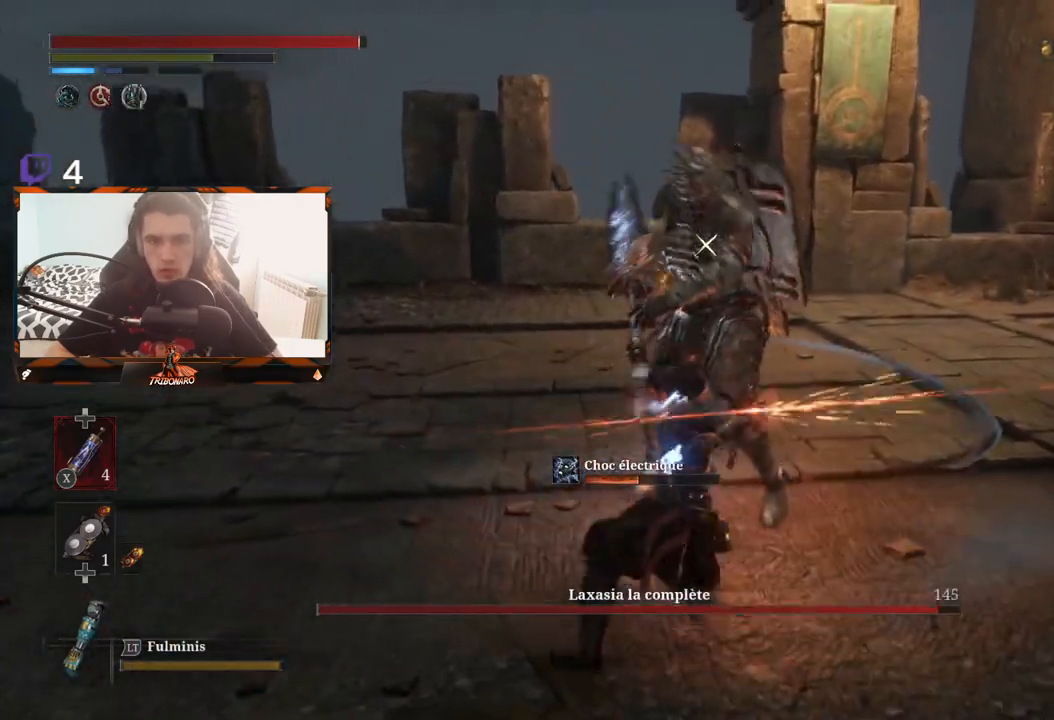
Gameplay with a controller (Xbox layout); each line is a JSON object with the inputs held at the frame after it. "events" lists button and stick changes between this image and that frame as [ms after this image, input, new state], when the widget could be followed in between.
{"buttons": [], "left_stick": "center", "right_stick": "center", "events": [[200, "R1", "down"], [283, "R1", "up"], [333, "R1", "down"], [417, "R1", "up"]]}
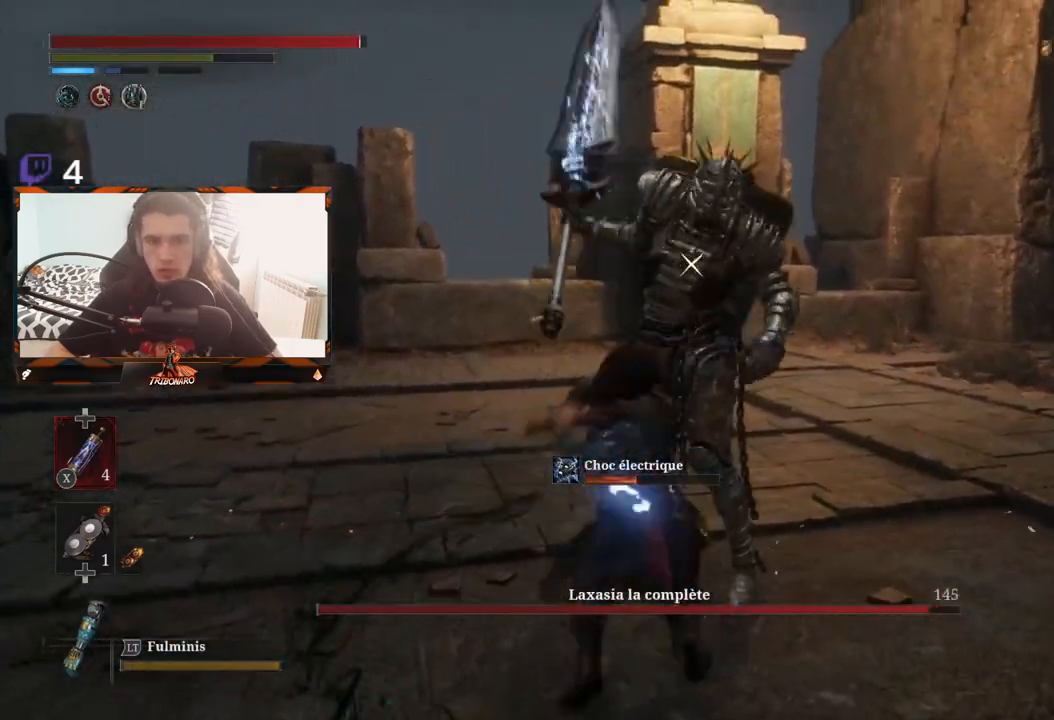
{"buttons": ["R1"], "left_stick": "center", "right_stick": "center", "events": [[500, "R1", "down"]]}
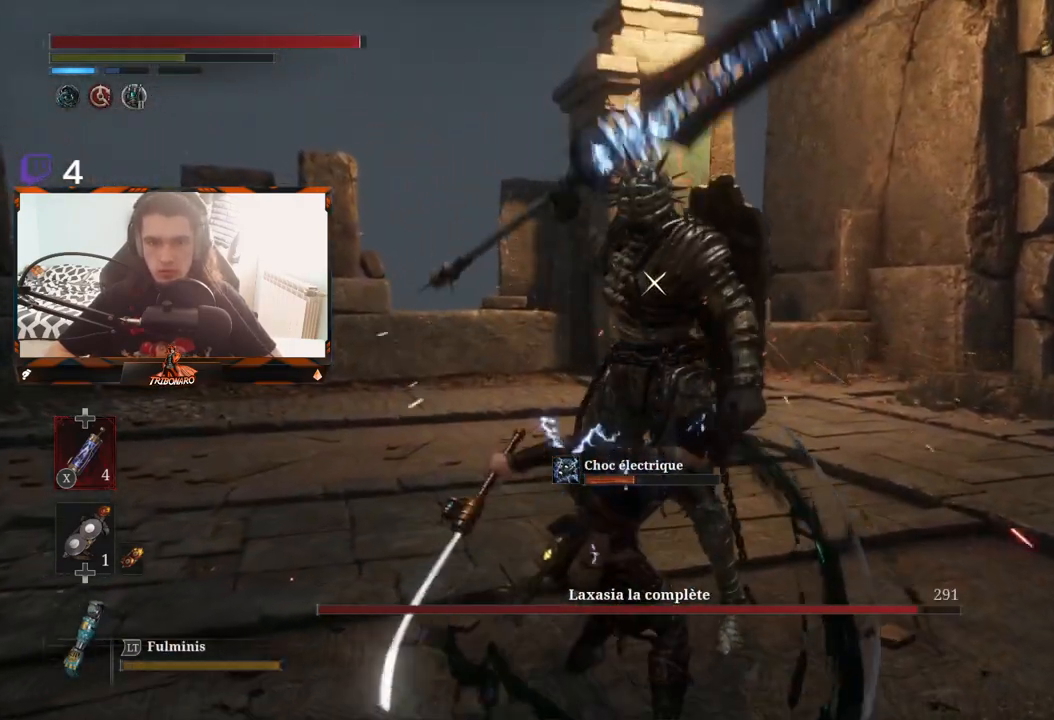
{"buttons": [], "left_stick": "center", "right_stick": "center", "events": [[117, "R1", "up"]]}
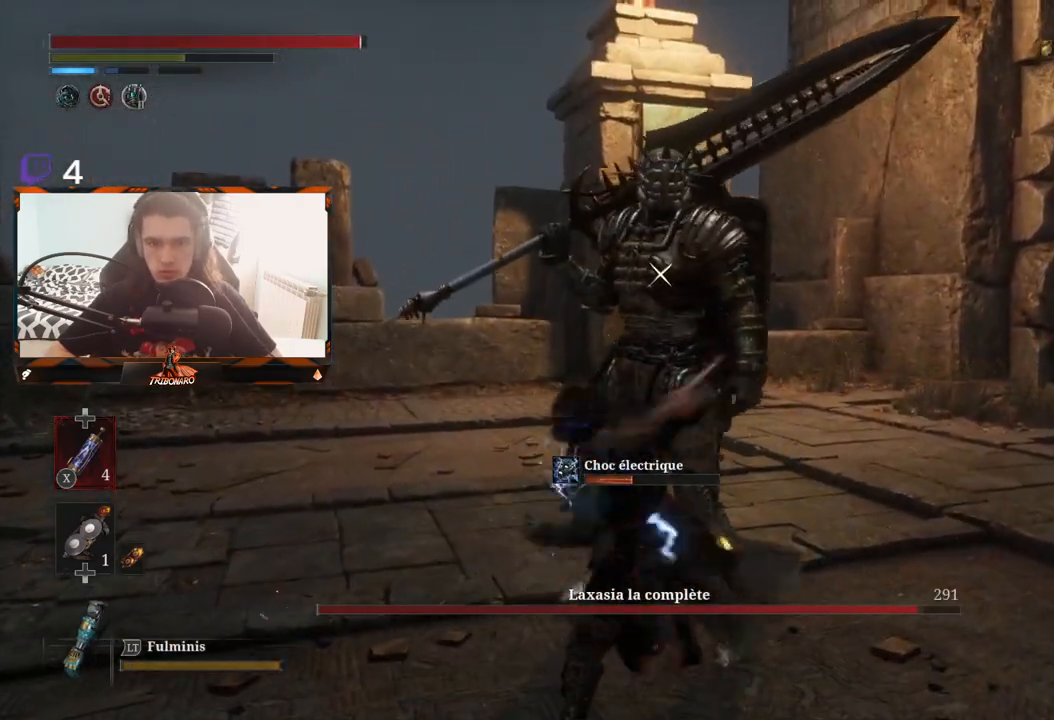
{"buttons": ["R1"], "left_stick": "center", "right_stick": "center", "events": [[433, "R1", "down"]]}
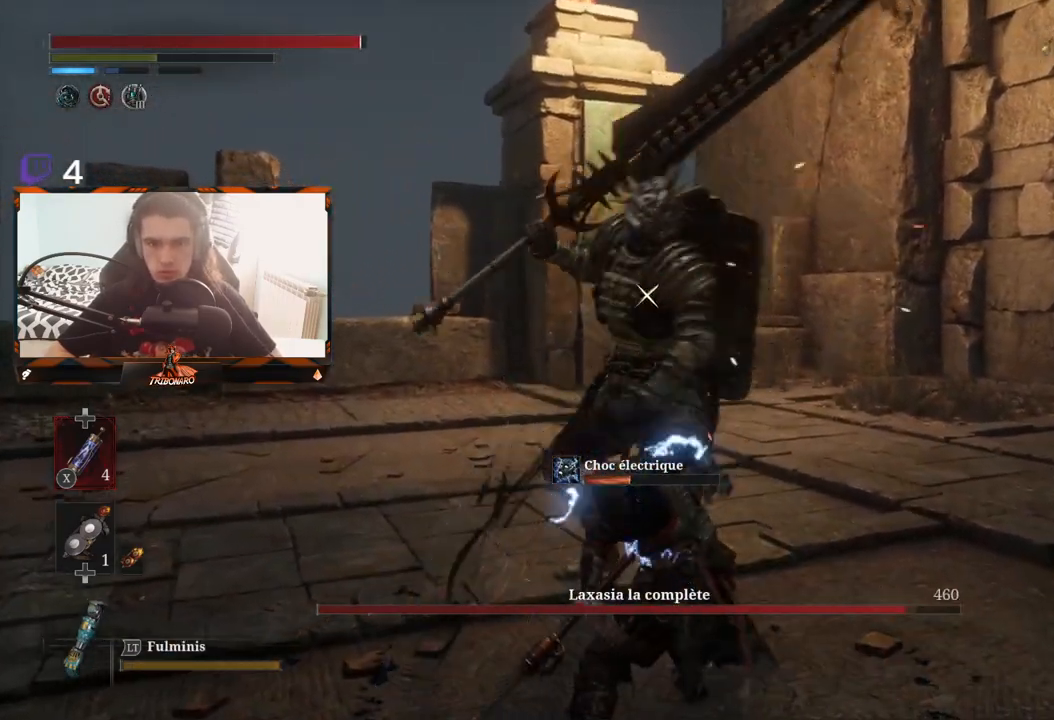
{"buttons": [], "left_stick": "center", "right_stick": "center", "events": [[50, "R1", "up"]]}
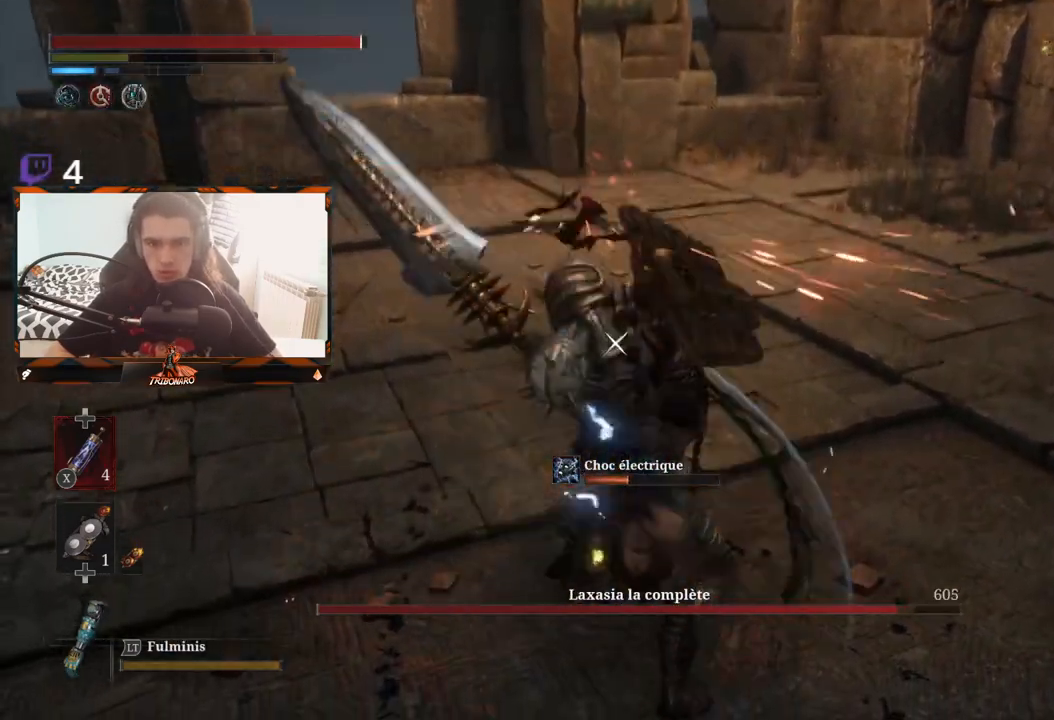
{"buttons": [], "left_stick": "down", "right_stick": "center", "events": [[300, "left_stick", "down"]]}
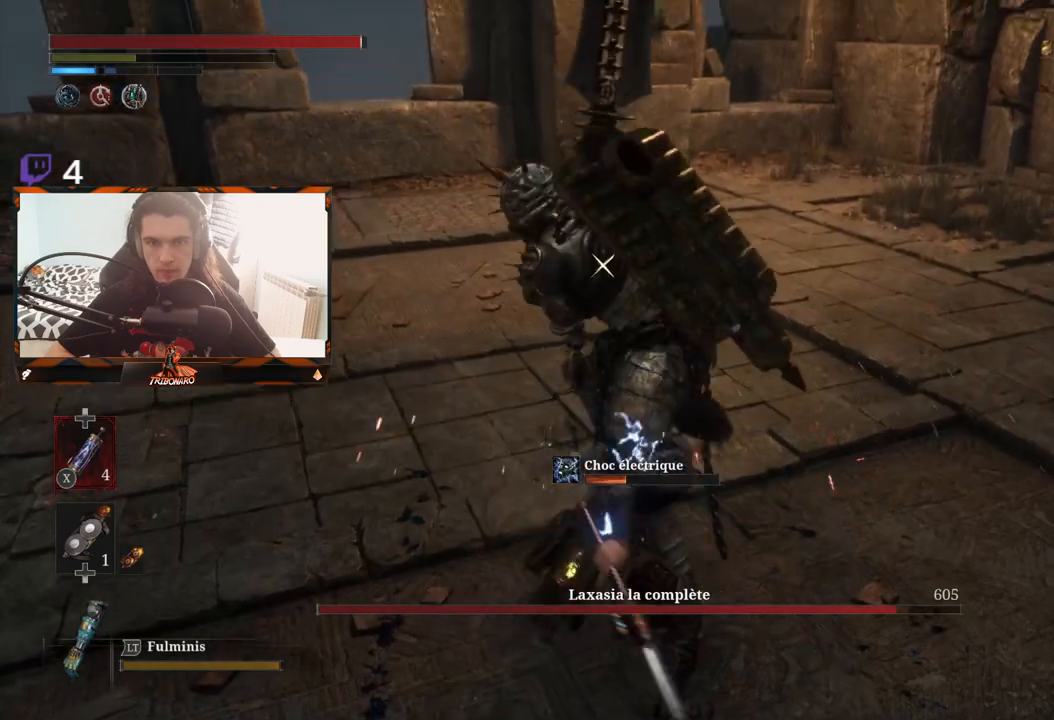
{"buttons": [], "left_stick": "down-right", "right_stick": "center", "events": [[267, "left_stick", "down-right"], [300, "L1", "down"], [417, "L1", "up"]]}
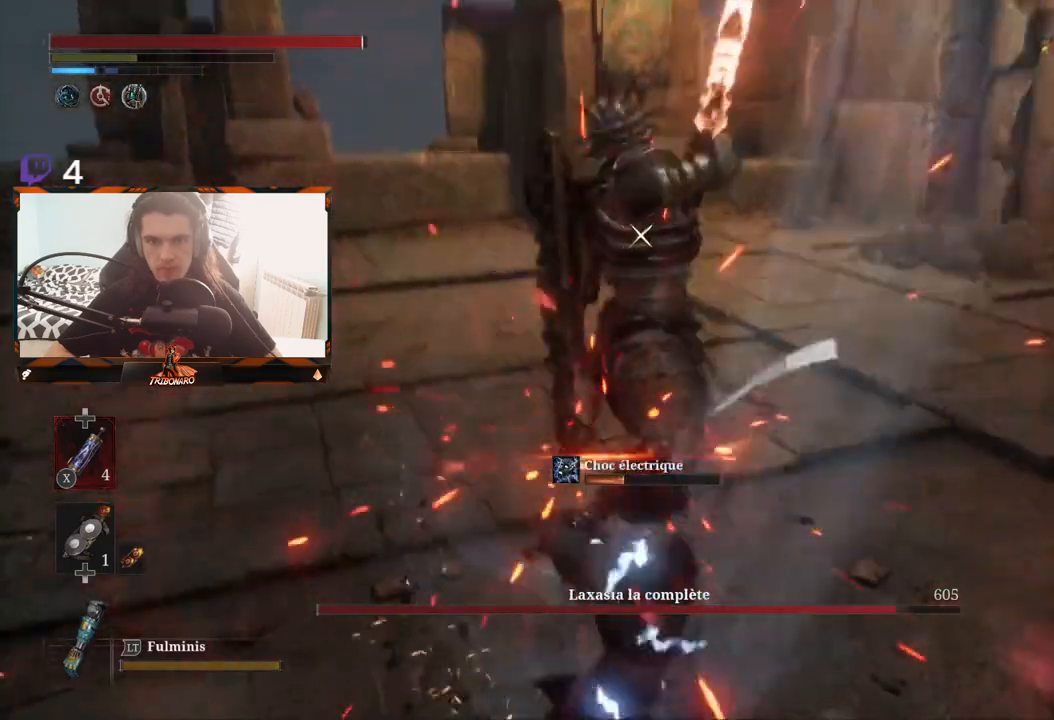
{"buttons": [], "left_stick": "up", "right_stick": "center", "events": [[83, "left_stick", "center"], [383, "left_stick", "up"]]}
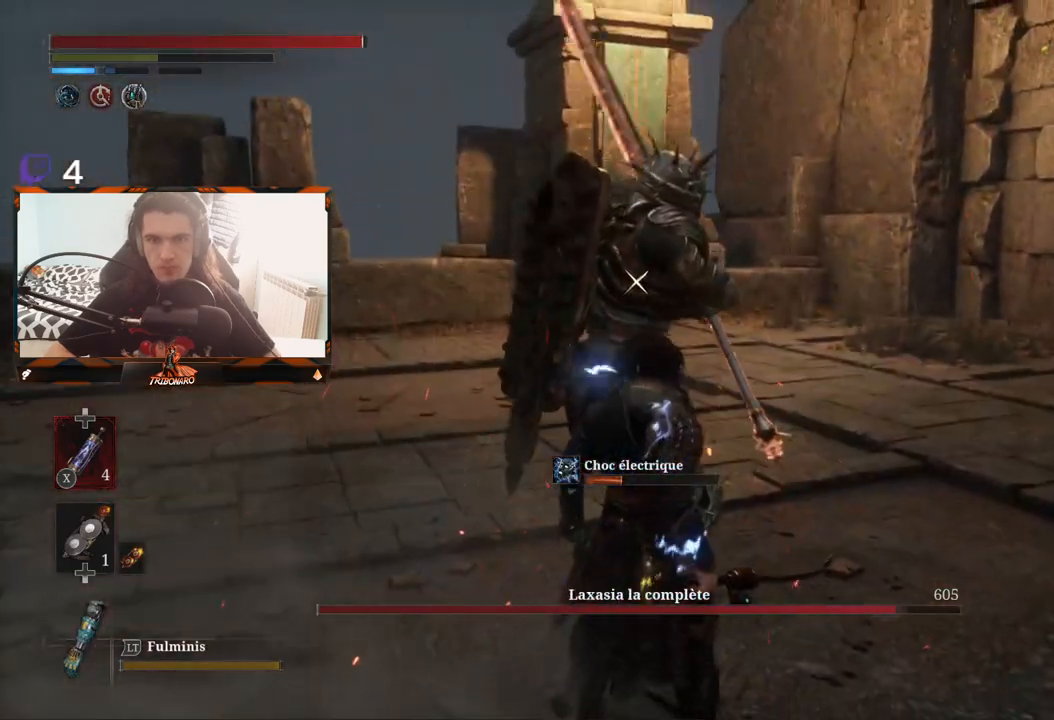
{"buttons": [], "left_stick": "up-right", "right_stick": "center", "events": [[200, "left_stick", "up-right"], [217, "L1", "down"], [467, "L1", "up"]]}
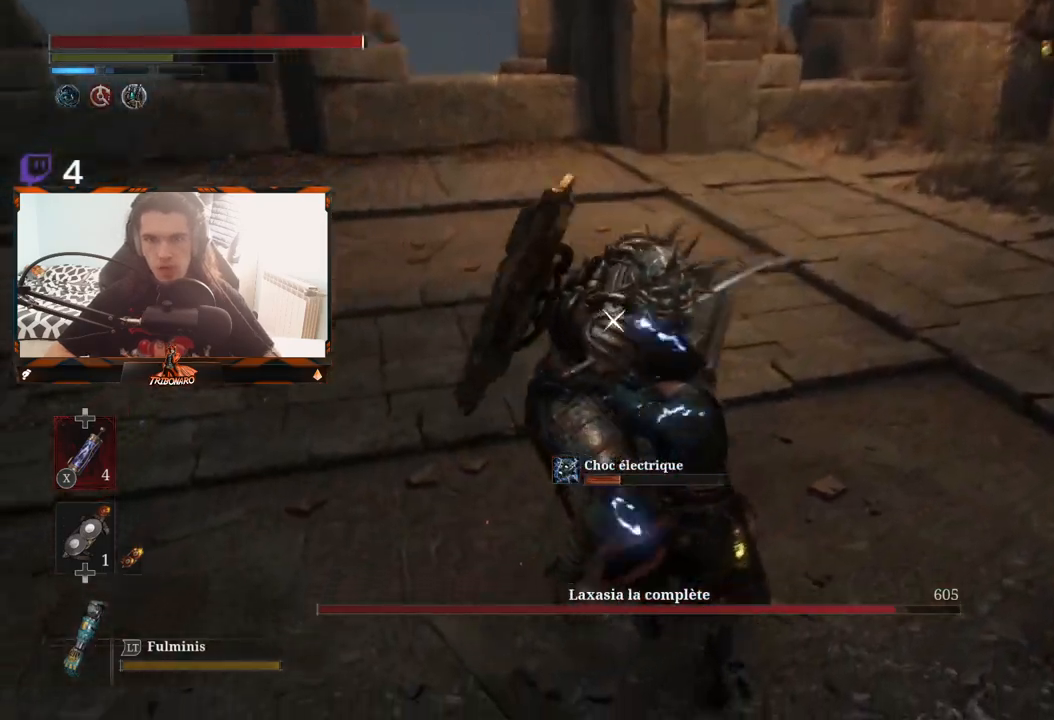
{"buttons": [], "left_stick": "up-right", "right_stick": "center", "events": [[150, "L1", "down"], [350, "L1", "up"]]}
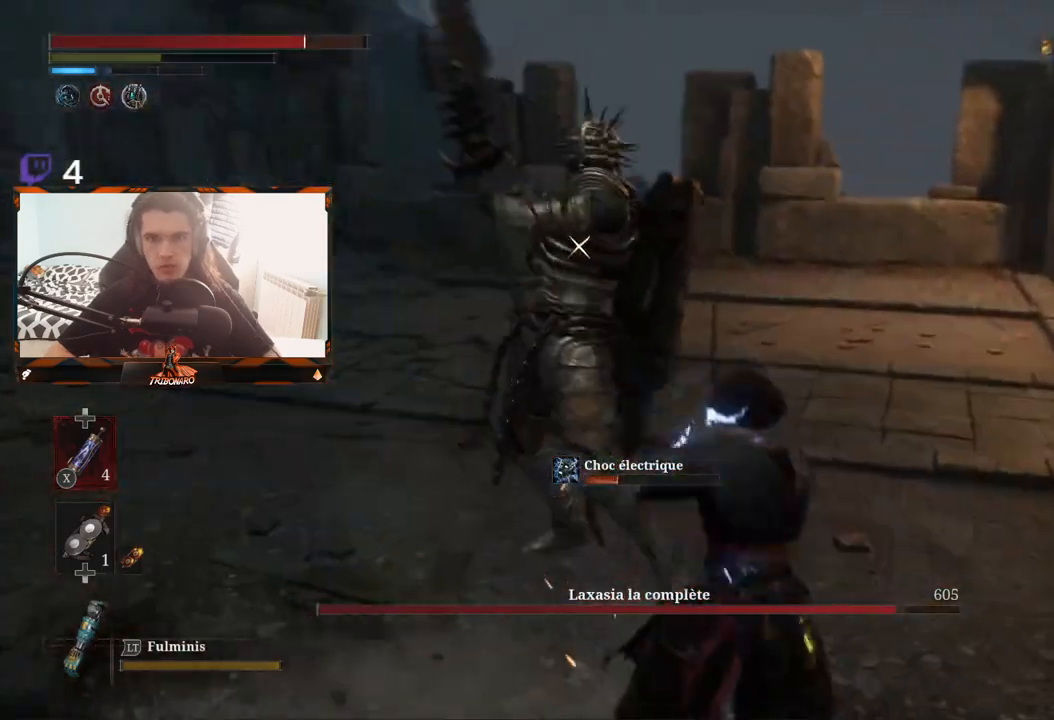
{"buttons": [], "left_stick": "center", "right_stick": "center", "events": [[17, "left_stick", "center"], [333, "L1", "down"], [467, "L1", "up"]]}
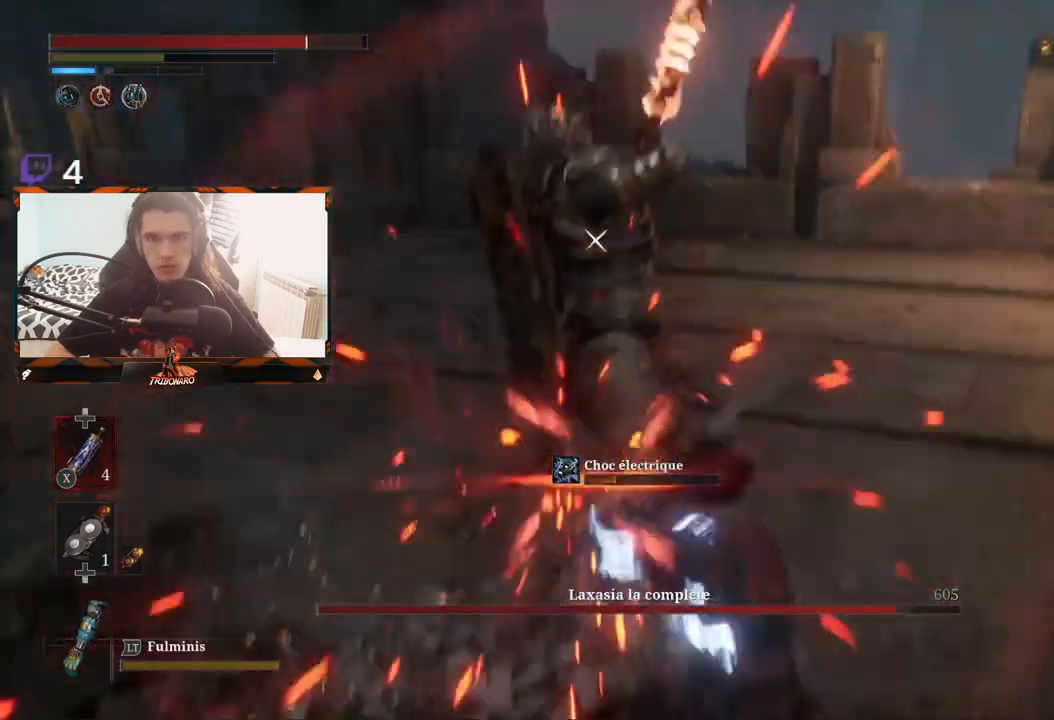
{"buttons": ["L1"], "left_stick": "center", "right_stick": "center", "events": [[417, "L1", "down"]]}
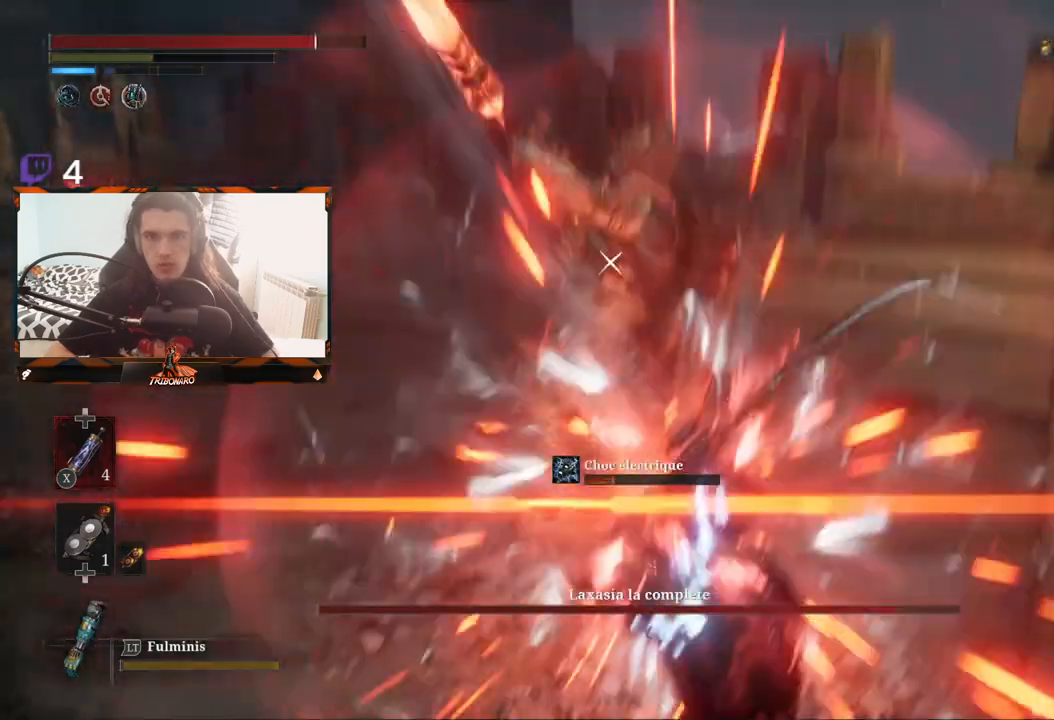
{"buttons": [], "left_stick": "center", "right_stick": "center", "events": [[33, "L1", "up"]]}
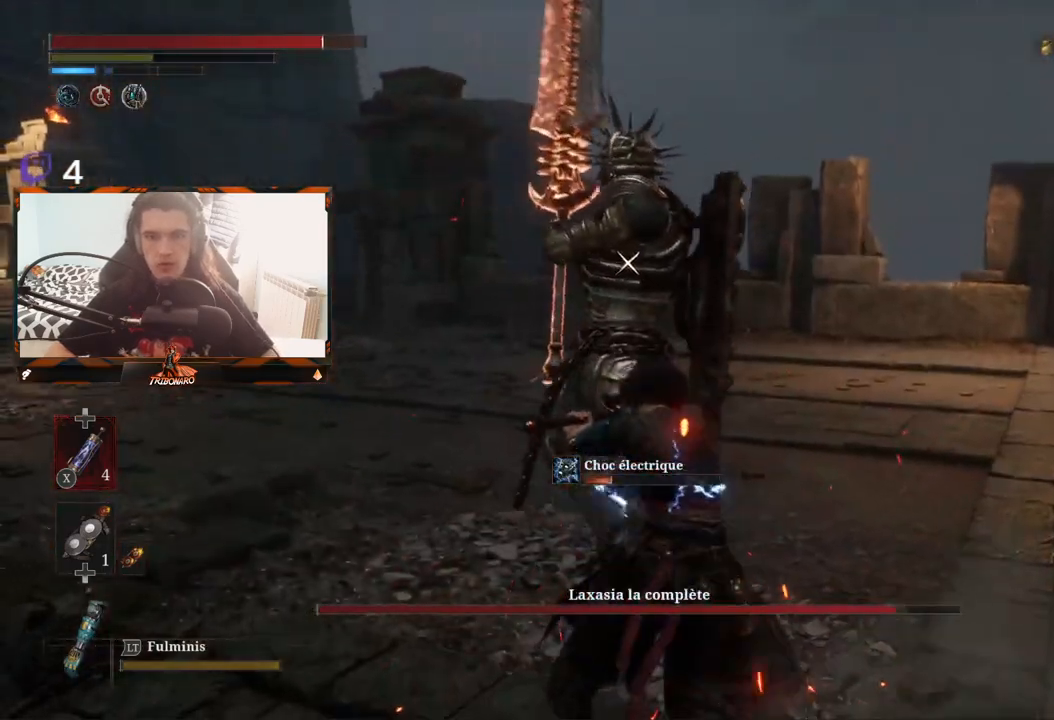
{"buttons": ["L1"], "left_stick": "center", "right_stick": "center", "events": [[433, "L1", "down"]]}
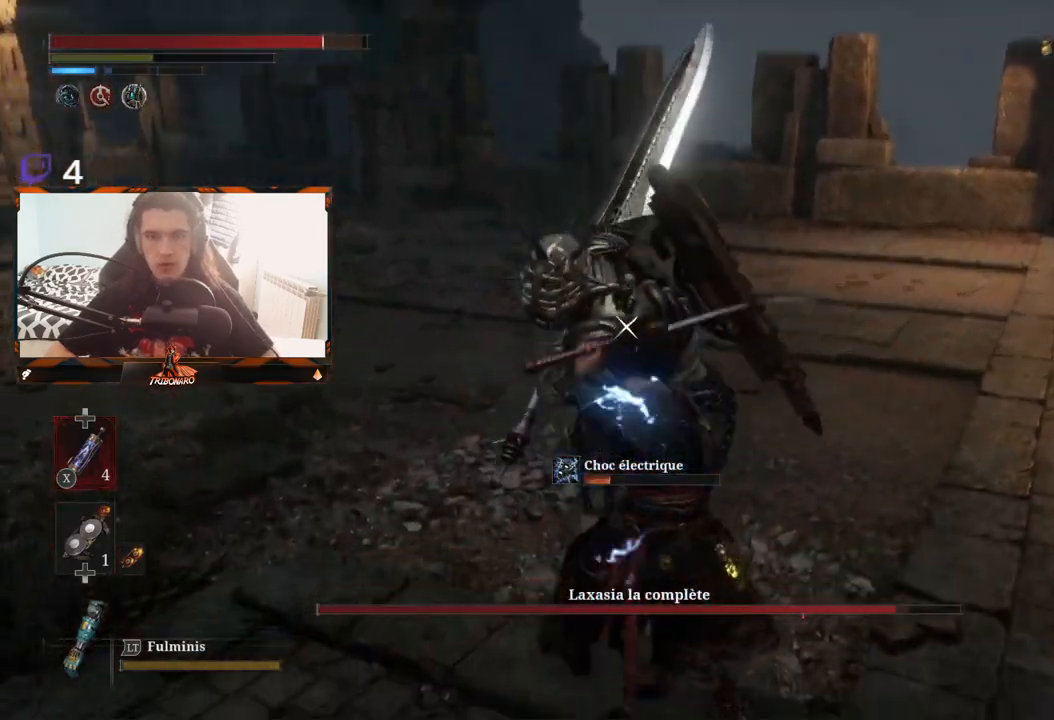
{"buttons": ["L1"], "left_stick": "center", "right_stick": "center", "events": [[67, "L2", "down"], [167, "L2", "up"], [283, "L1", "up"], [417, "L1", "down"]]}
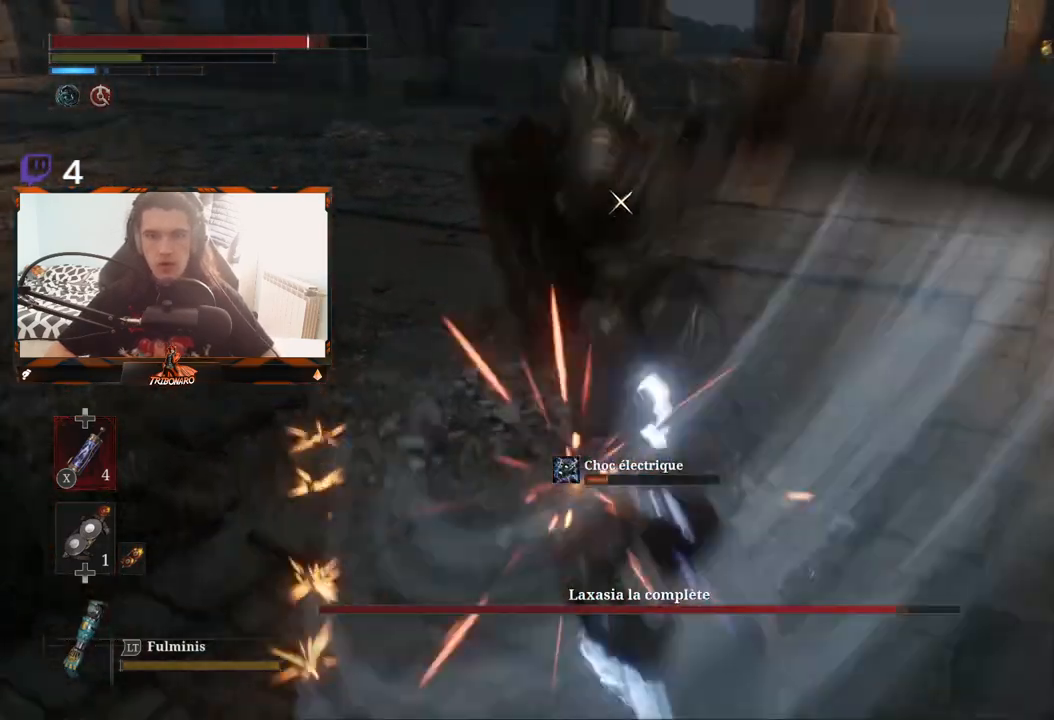
{"buttons": ["L1"], "left_stick": "center", "right_stick": "center", "events": [[50, "L1", "up"], [483, "L1", "down"]]}
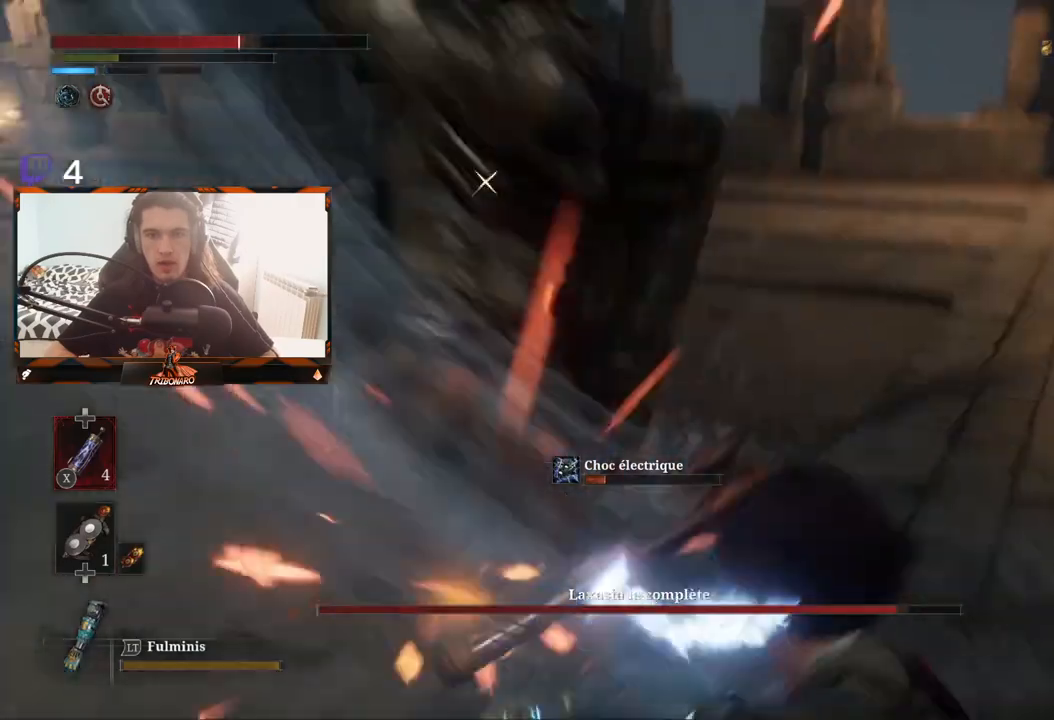
{"buttons": ["L1"], "left_stick": "center", "right_stick": "center", "events": [[117, "L1", "up"], [433, "L1", "down"]]}
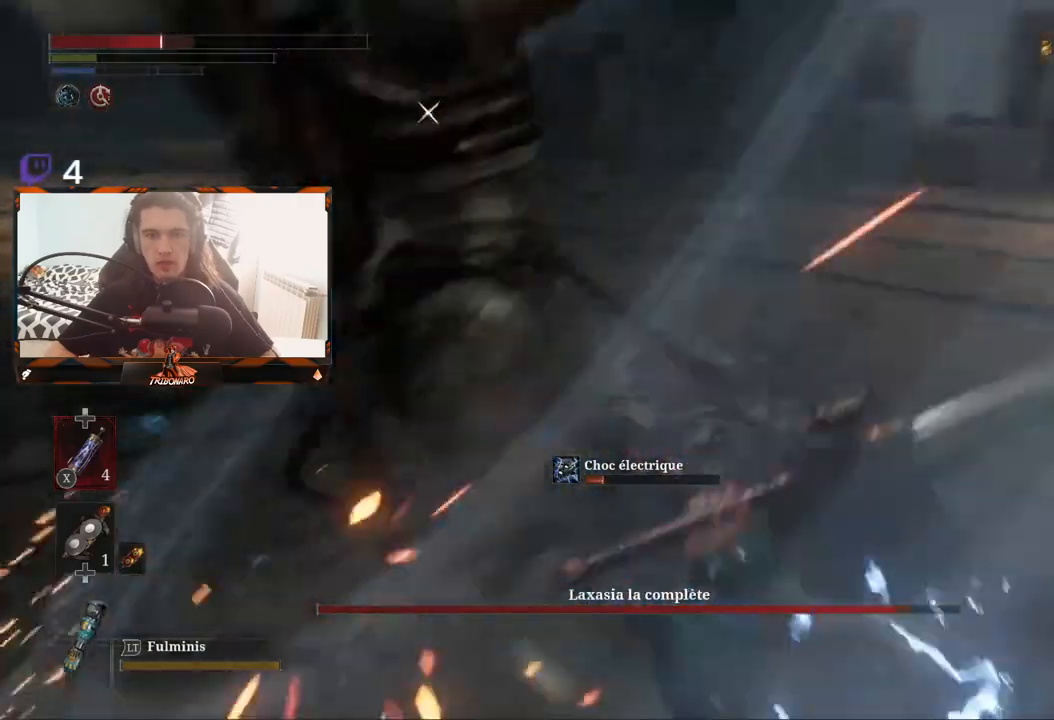
{"buttons": ["L1"], "left_stick": "center", "right_stick": "center", "events": [[67, "L1", "up"], [417, "L1", "down"]]}
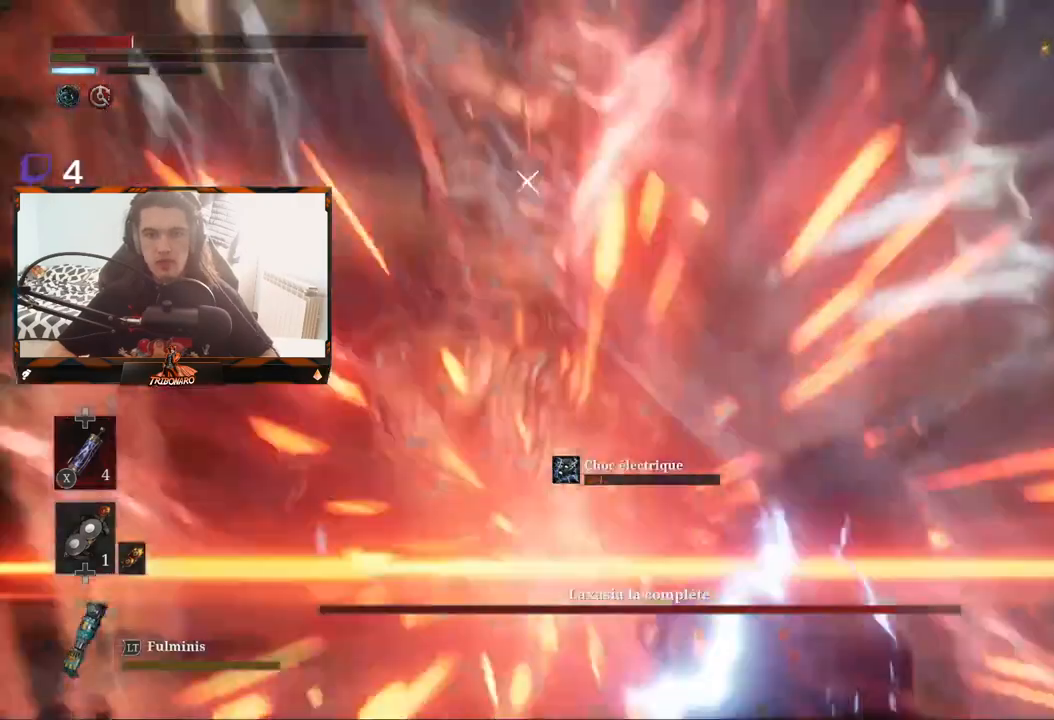
{"buttons": ["L1"], "left_stick": "up-right", "right_stick": "center", "events": [[17, "L1", "up"], [417, "L1", "down"], [433, "left_stick", "up-right"]]}
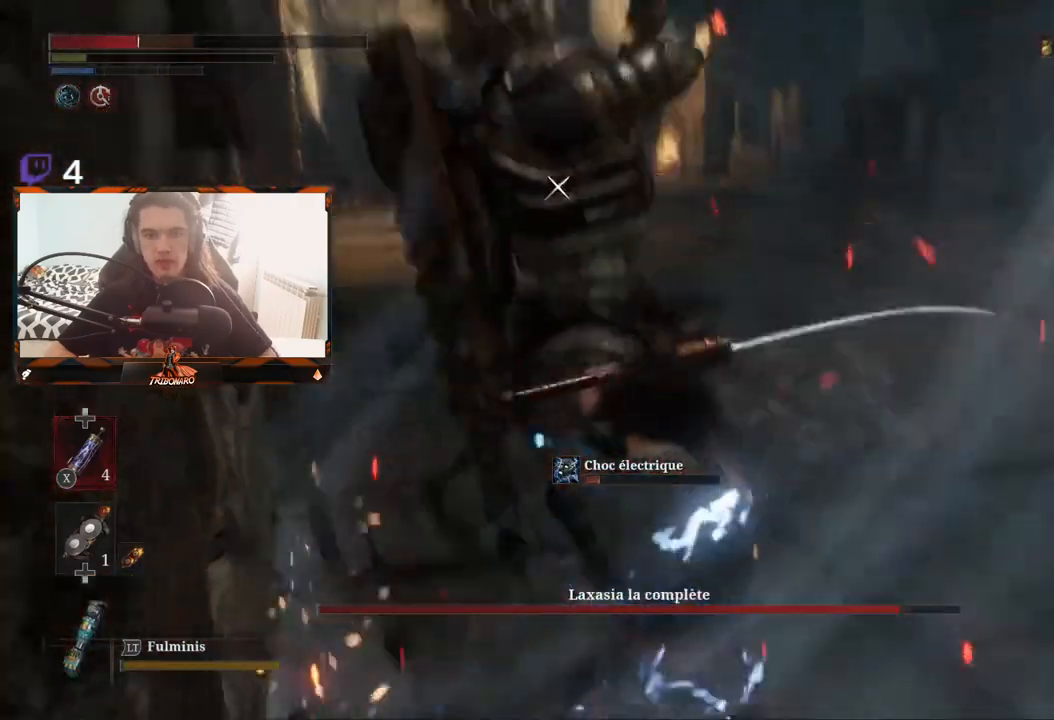
{"buttons": [], "left_stick": "center", "right_stick": "center", "events": [[33, "L1", "up"], [100, "left_stick", "center"], [383, "L1", "down"], [500, "L1", "up"]]}
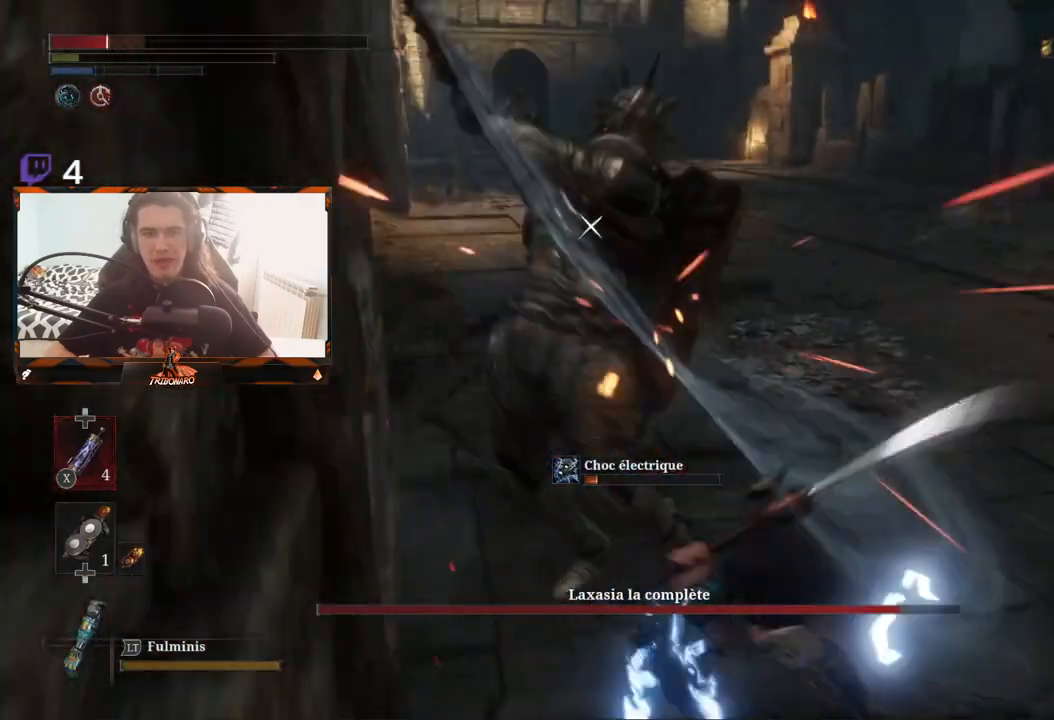
{"buttons": [], "left_stick": "right", "right_stick": "center", "events": [[483, "left_stick", "right"]]}
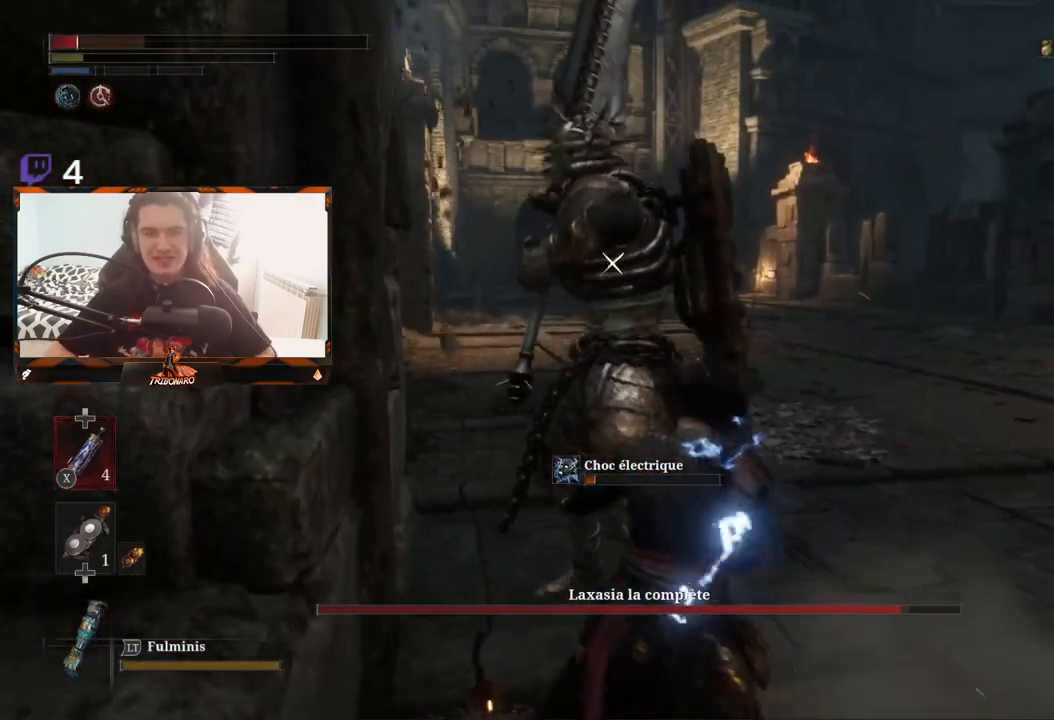
{"buttons": ["B"], "left_stick": "right", "right_stick": "center", "events": [[217, "B", "down"], [300, "B", "up"], [317, "B", "down"], [400, "B", "up"], [467, "B", "down"]]}
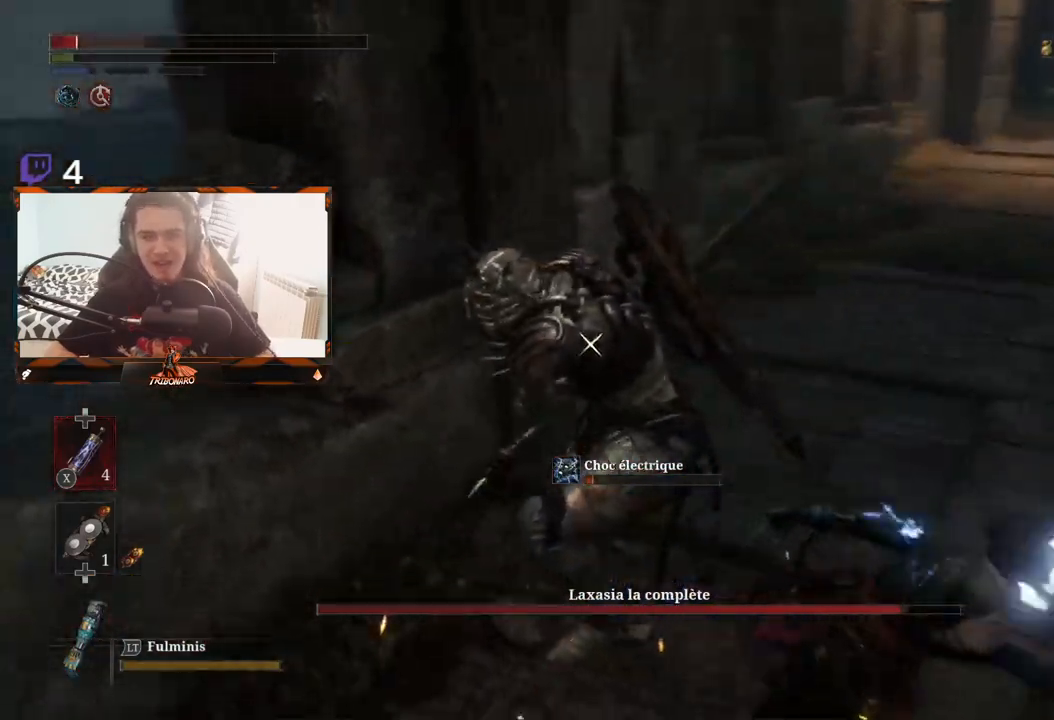
{"buttons": ["B"], "left_stick": "down-right", "right_stick": "center", "events": [[50, "B", "up"], [117, "B", "down"], [150, "B", "up"], [233, "B", "down"], [233, "left_stick", "down-right"], [300, "B", "up"], [367, "B", "down"], [450, "B", "up"], [483, "B", "down"]]}
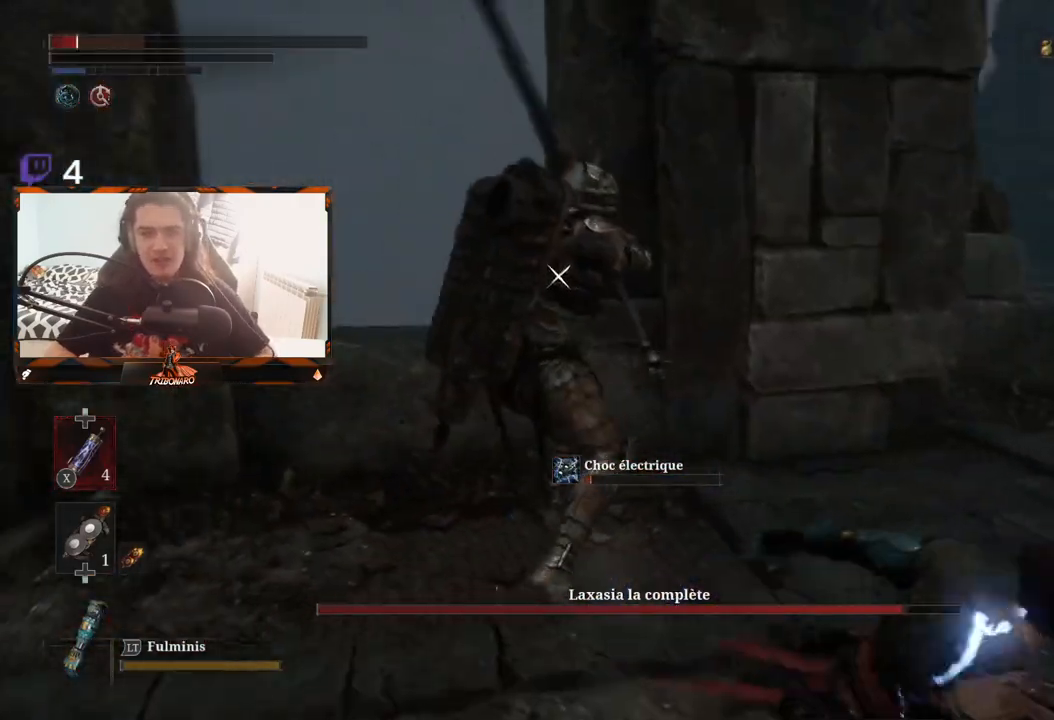
{"buttons": [], "left_stick": "down-right", "right_stick": "center", "events": [[67, "B", "up"], [133, "B", "down"], [217, "B", "up"], [267, "B", "down"], [350, "B", "up"], [400, "B", "down"], [483, "B", "up"]]}
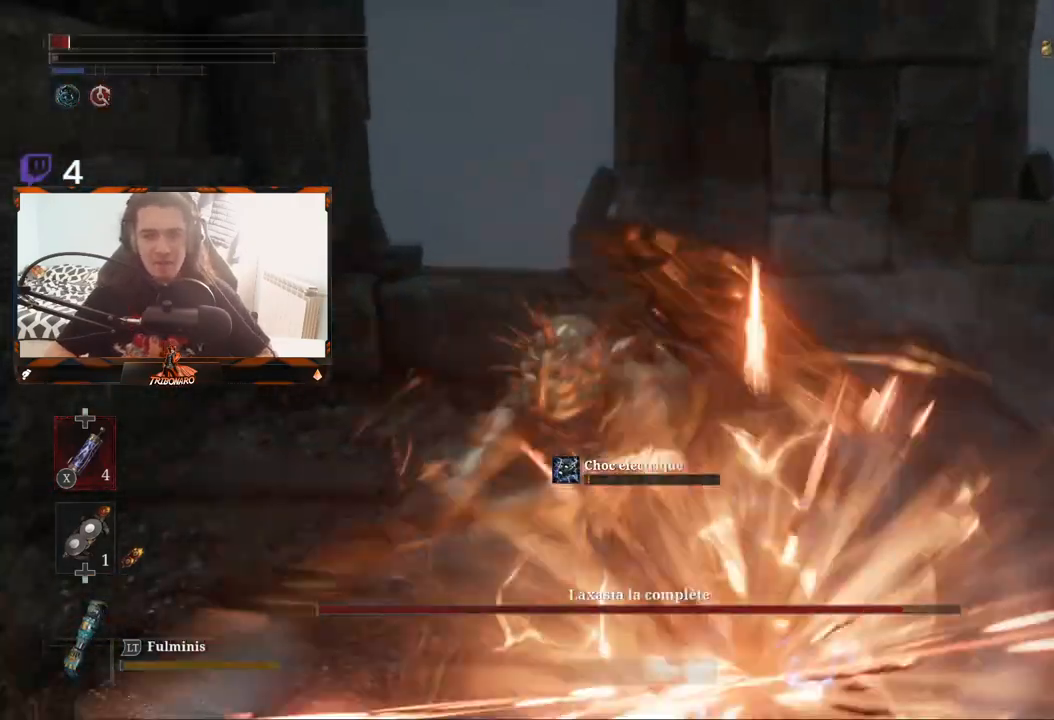
{"buttons": ["B"], "left_stick": "down-right", "right_stick": "center", "events": [[33, "B", "down"], [117, "B", "up"], [183, "B", "down"], [233, "B", "up"], [283, "B", "down"], [367, "B", "up"], [450, "B", "down"]]}
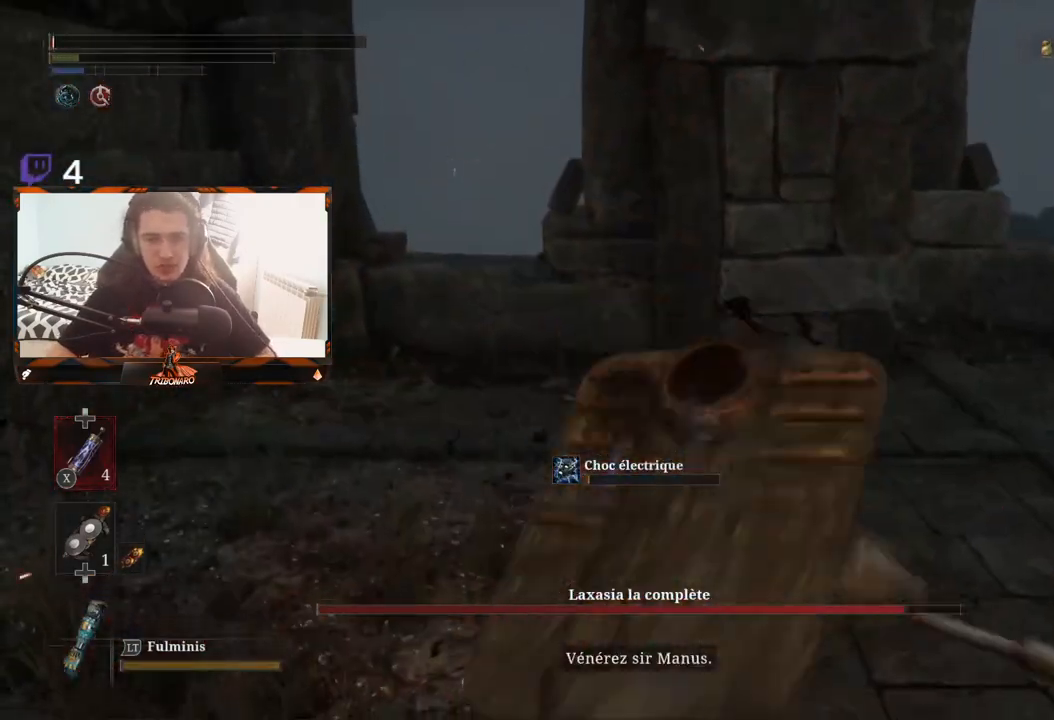
{"buttons": [], "left_stick": "center", "right_stick": "center", "events": [[17, "B", "up"], [33, "left_stick", "center"]]}